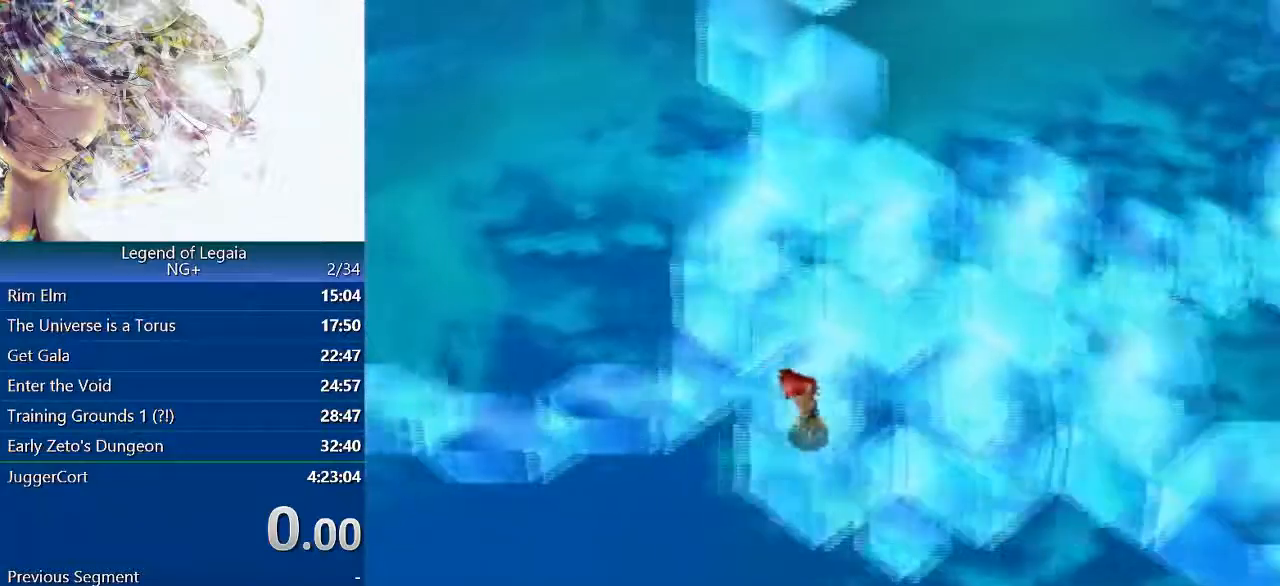
Gameplay with a controller (PlayStation layout); each line is a JSON object with the inputs held at the frame after it. "events" lists button and stick changes between this image and that frame as [ms after this image, input, new state], when the widget could be followed in between. Not read: L2 R2 right_stick.
{"buttons": ["DPAD_LEFT"], "left_stick": "right", "events": []}
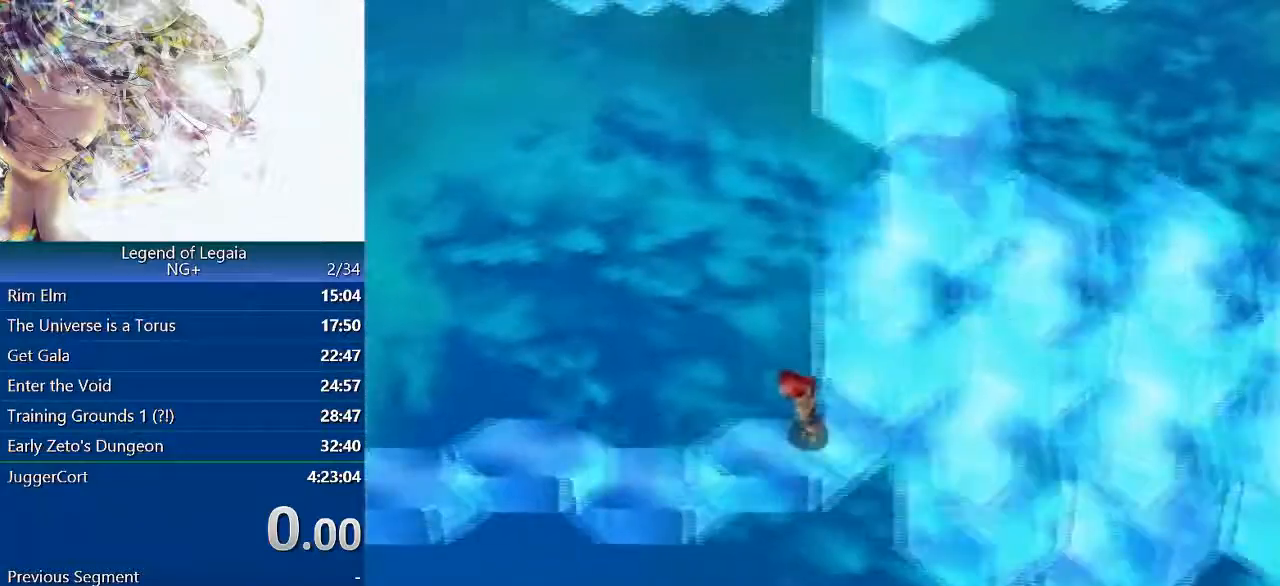
{"buttons": ["DPAD_LEFT"], "left_stick": "right", "events": []}
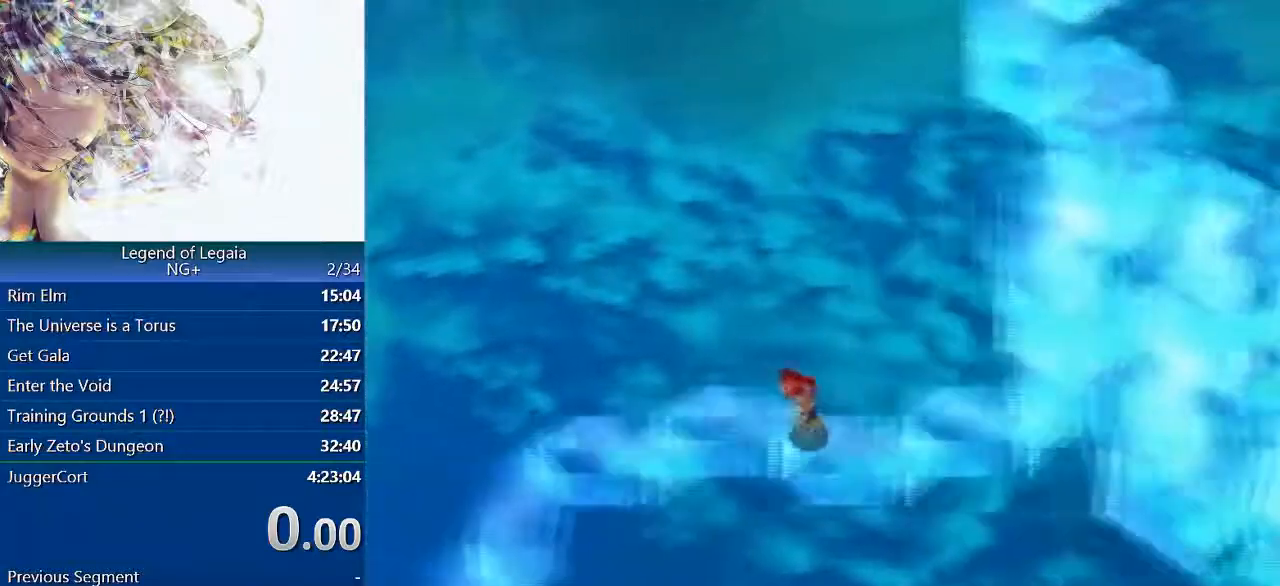
{"buttons": ["DPAD_LEFT"], "left_stick": "right", "events": []}
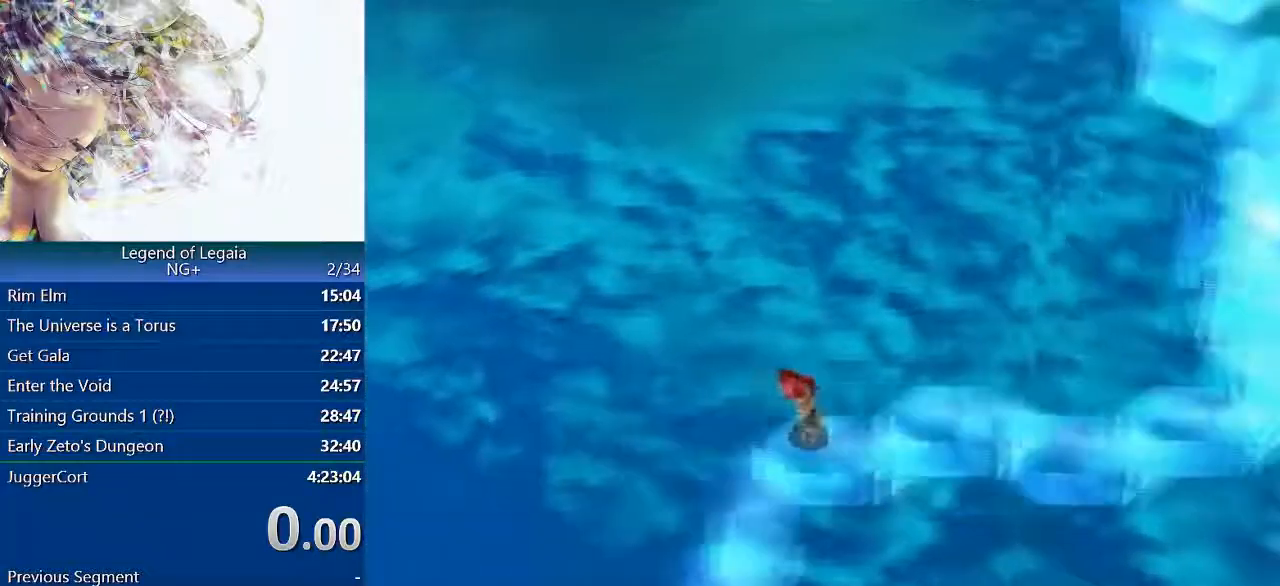
{"buttons": ["DPAD_LEFT"], "left_stick": "right", "events": []}
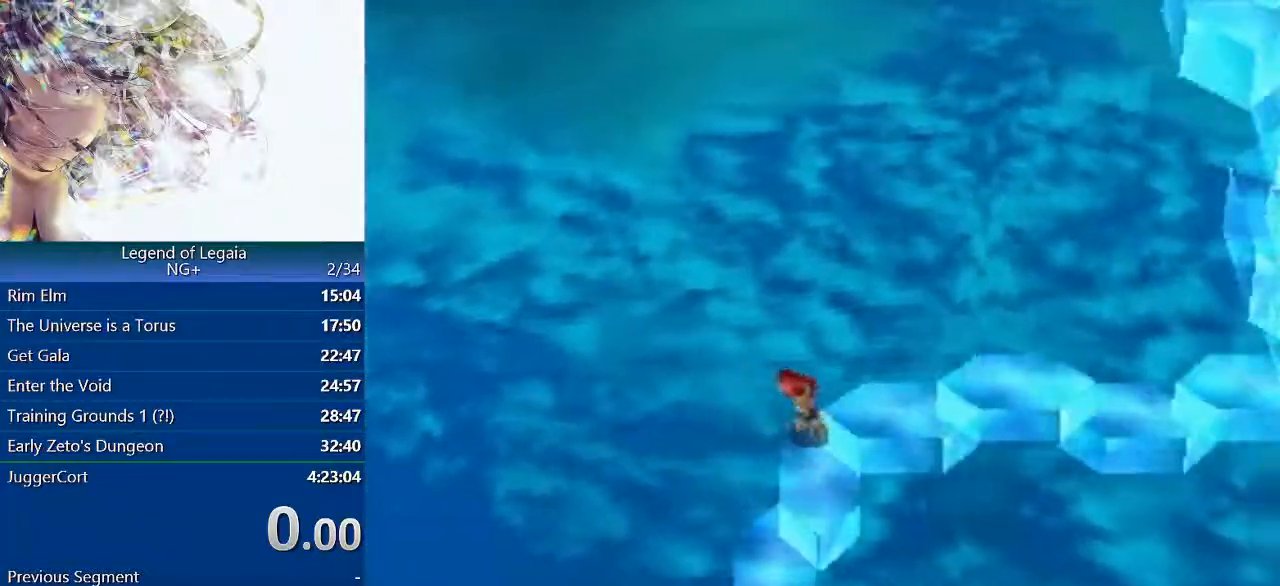
{"buttons": [], "left_stick": "right", "events": [[200, "DPAD_LEFT", "up"]]}
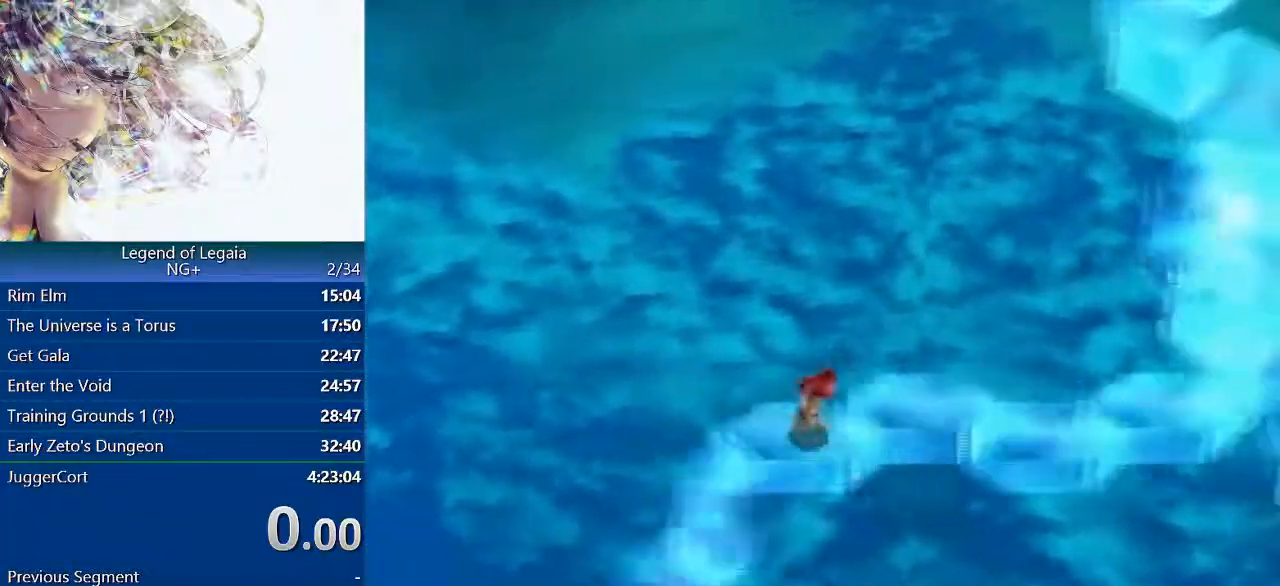
{"buttons": [], "left_stick": "right", "events": []}
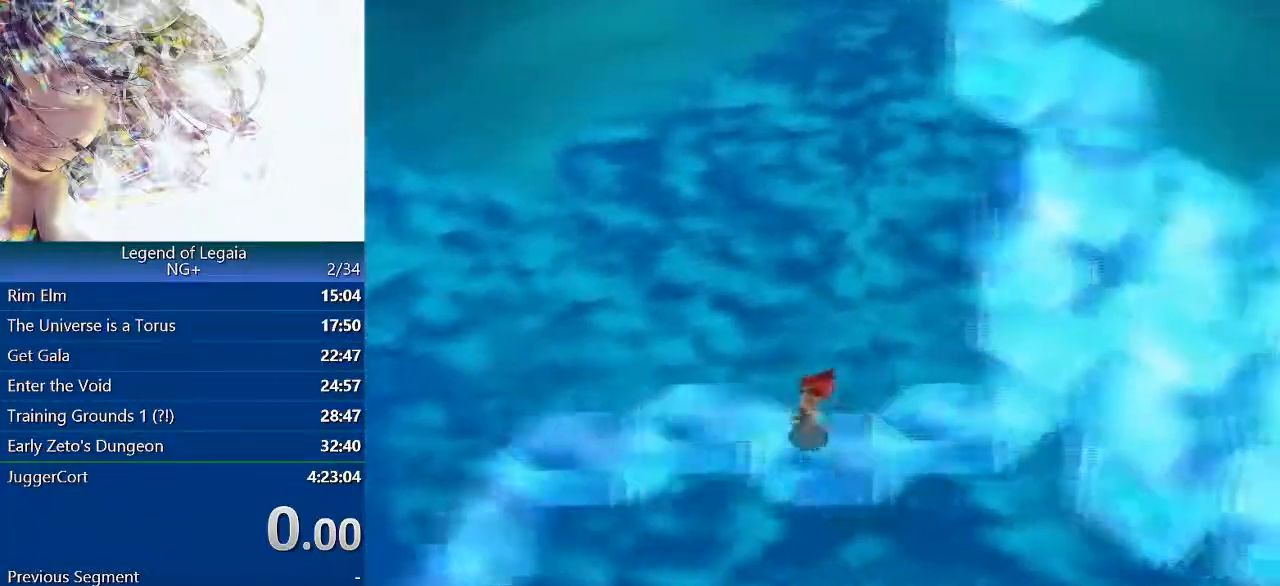
{"buttons": [], "left_stick": "right", "events": []}
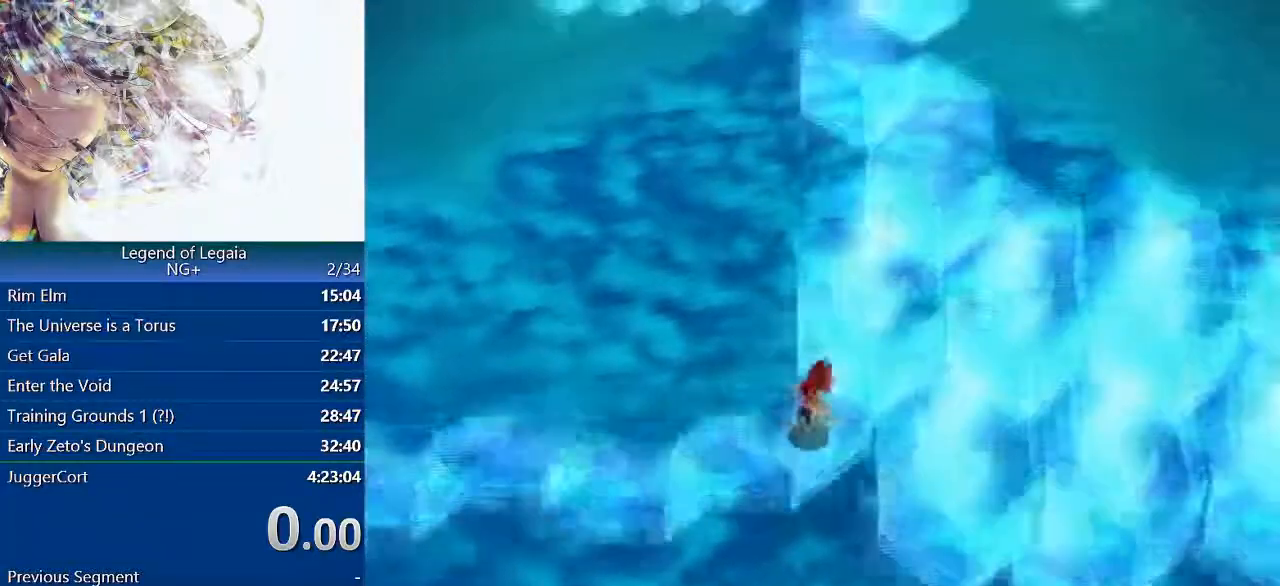
{"buttons": [], "left_stick": "right", "events": []}
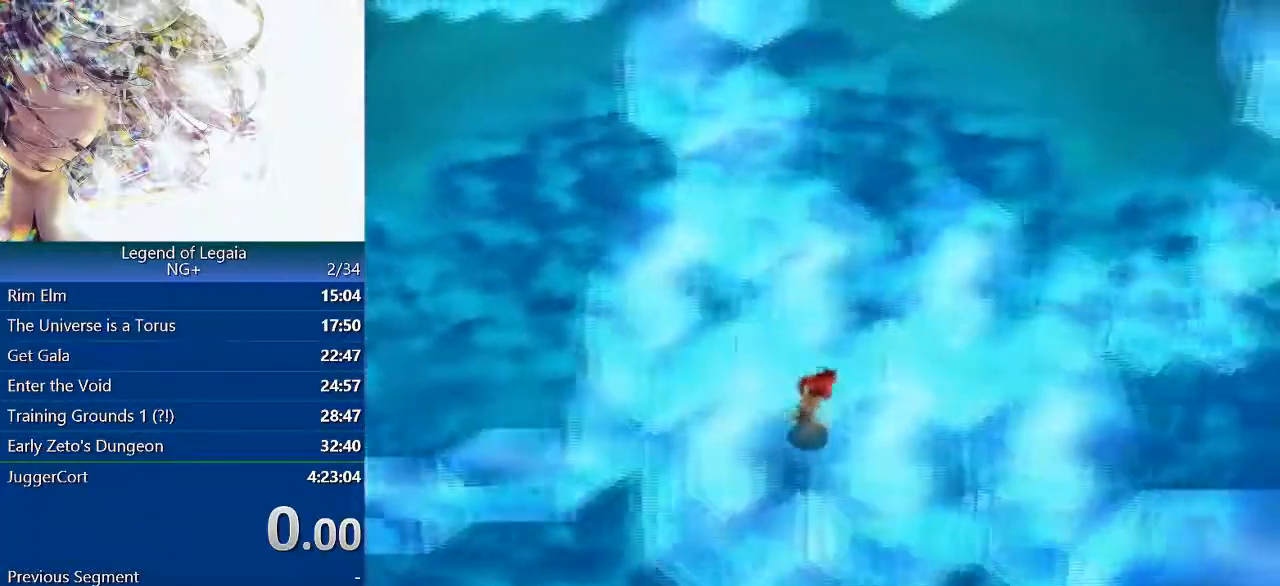
{"buttons": [], "left_stick": "right", "events": []}
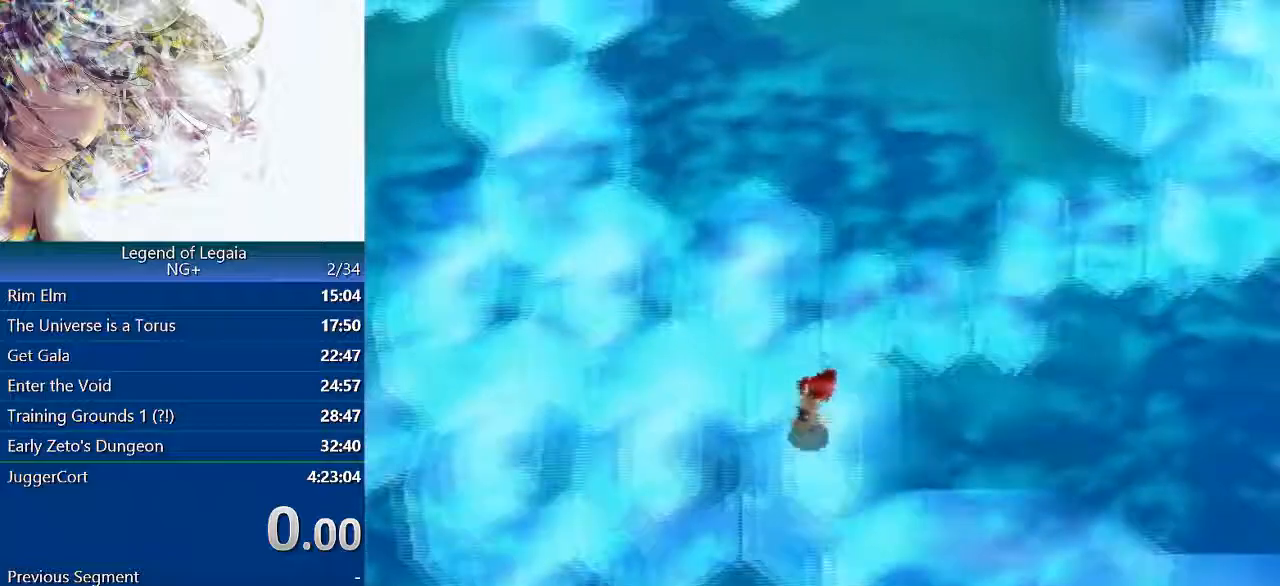
{"buttons": ["DPAD_RIGHT"], "left_stick": "center", "events": [[283, "DPAD_RIGHT", "down"], [433, "left_stick", "center"]]}
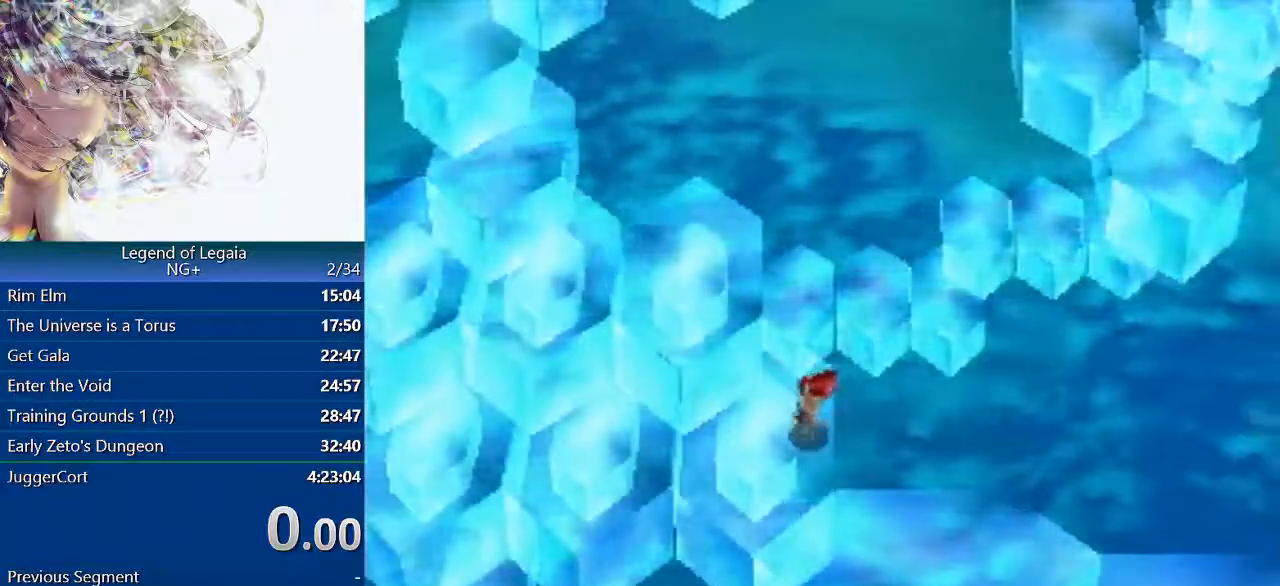
{"buttons": ["DPAD_UP", "DPAD_RIGHT"], "left_stick": "center", "events": [[100, "DPAD_UP", "down"]]}
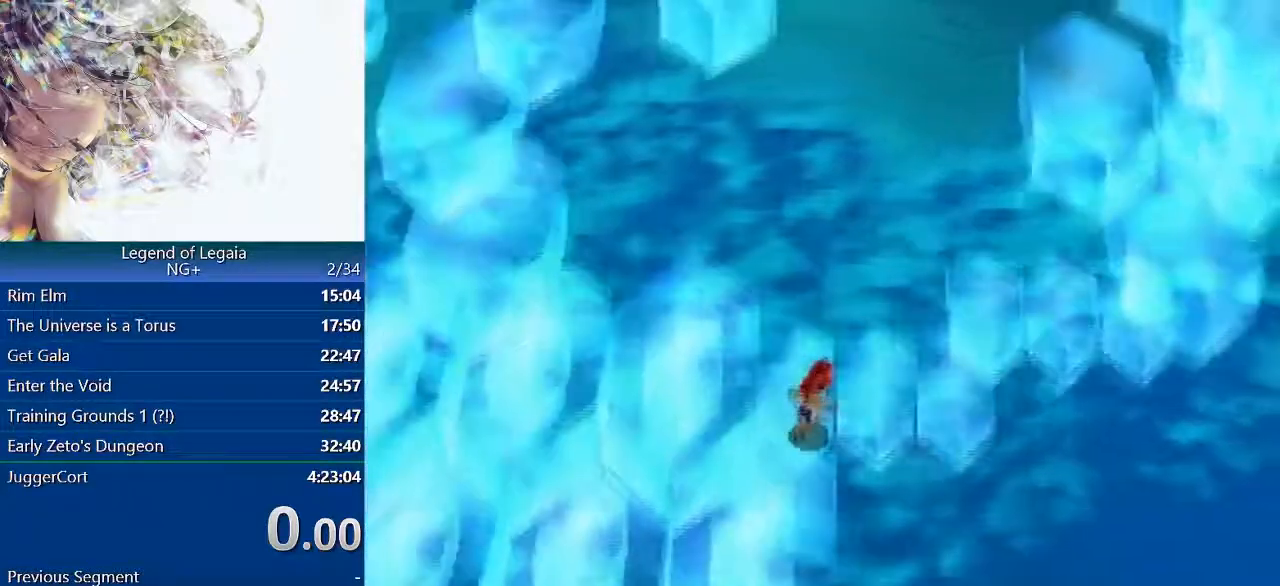
{"buttons": ["DPAD_UP", "DPAD_RIGHT"], "left_stick": "center", "events": []}
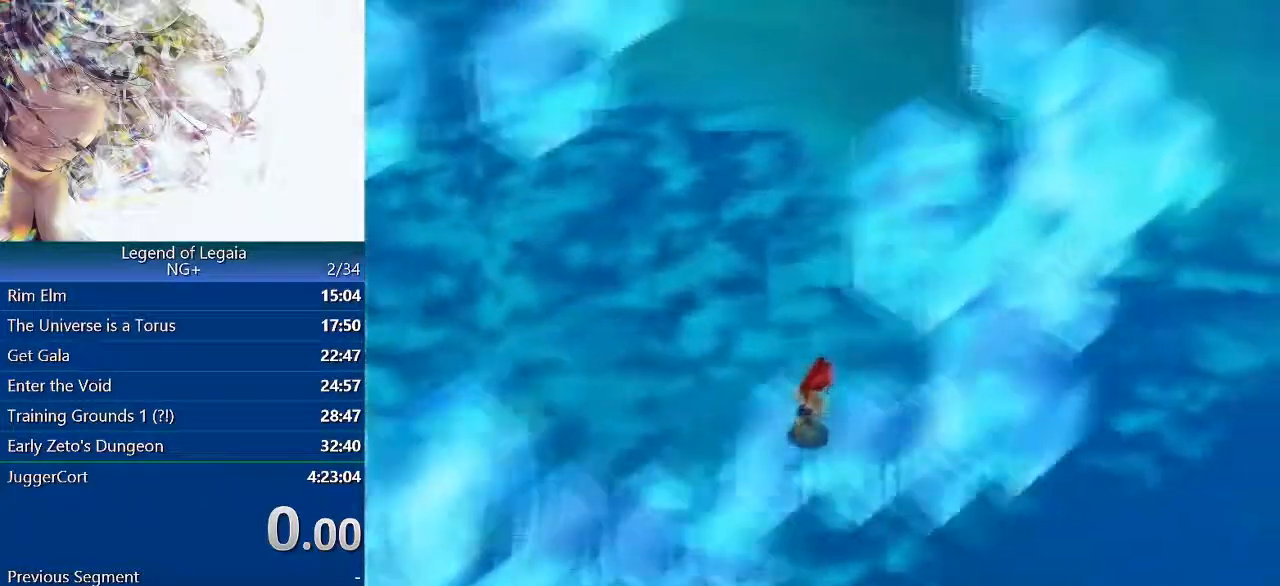
{"buttons": ["DPAD_UP", "DPAD_RIGHT"], "left_stick": "center", "events": []}
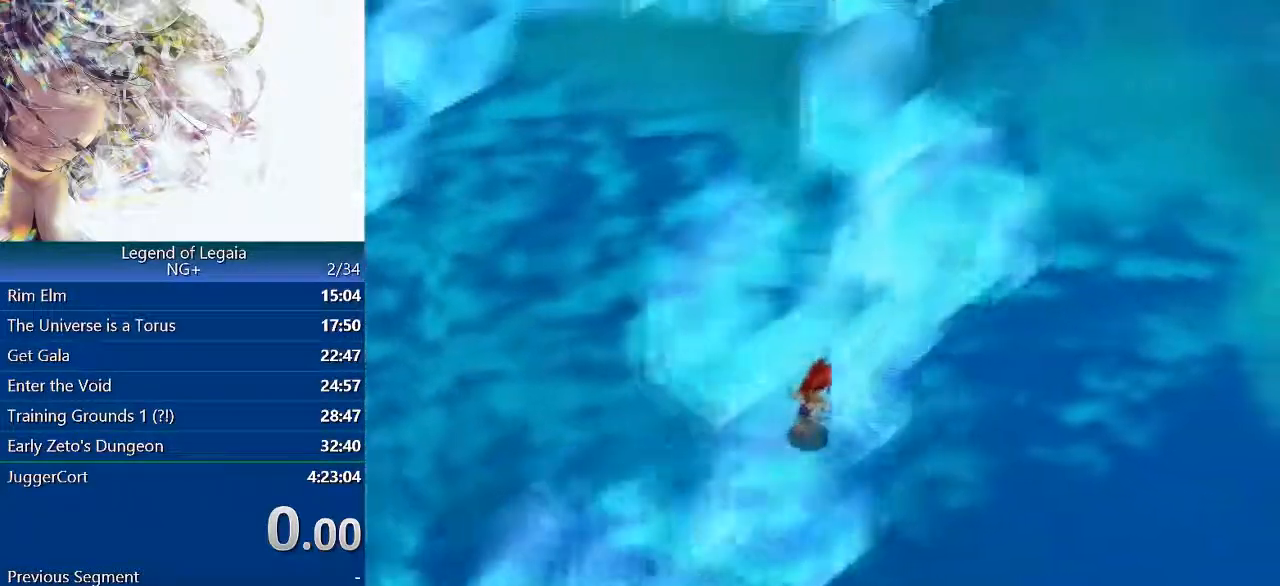
{"buttons": ["DPAD_UP", "DPAD_RIGHT"], "left_stick": "center", "events": []}
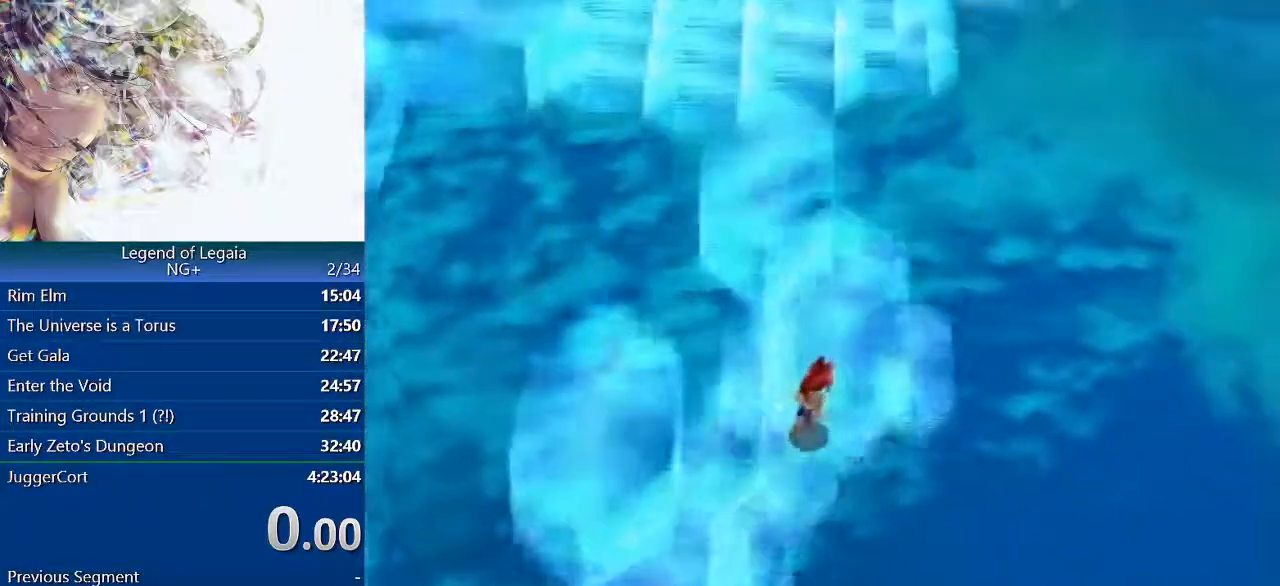
{"buttons": ["DPAD_UP", "DPAD_RIGHT"], "left_stick": "center", "events": []}
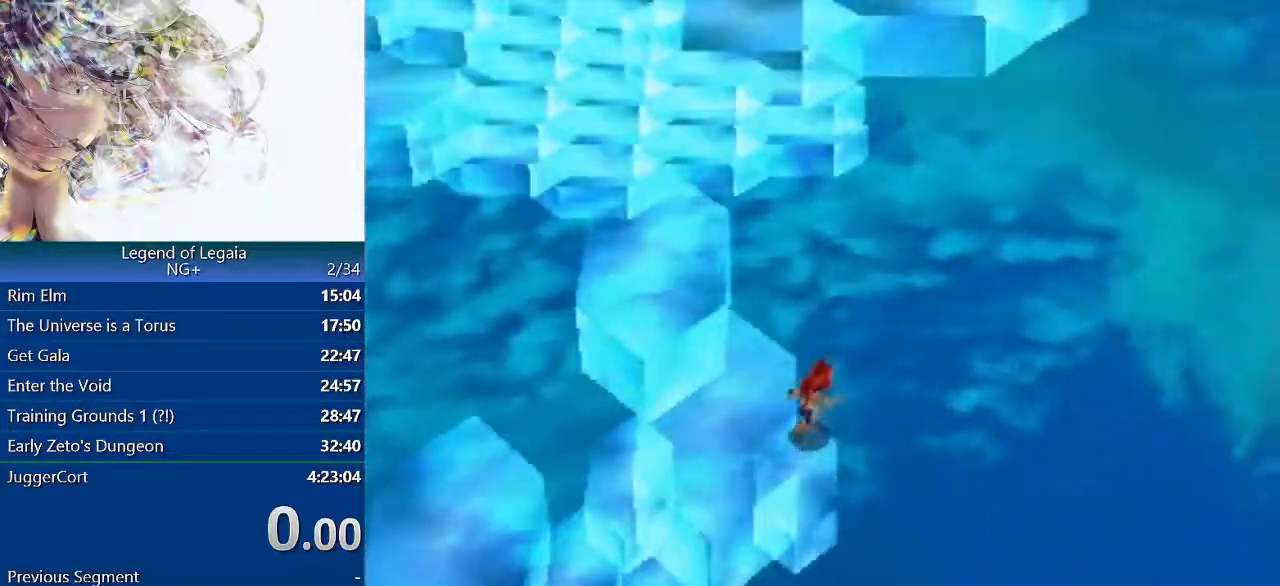
{"buttons": ["DPAD_RIGHT"], "left_stick": "center", "events": [[317, "DPAD_UP", "up"]]}
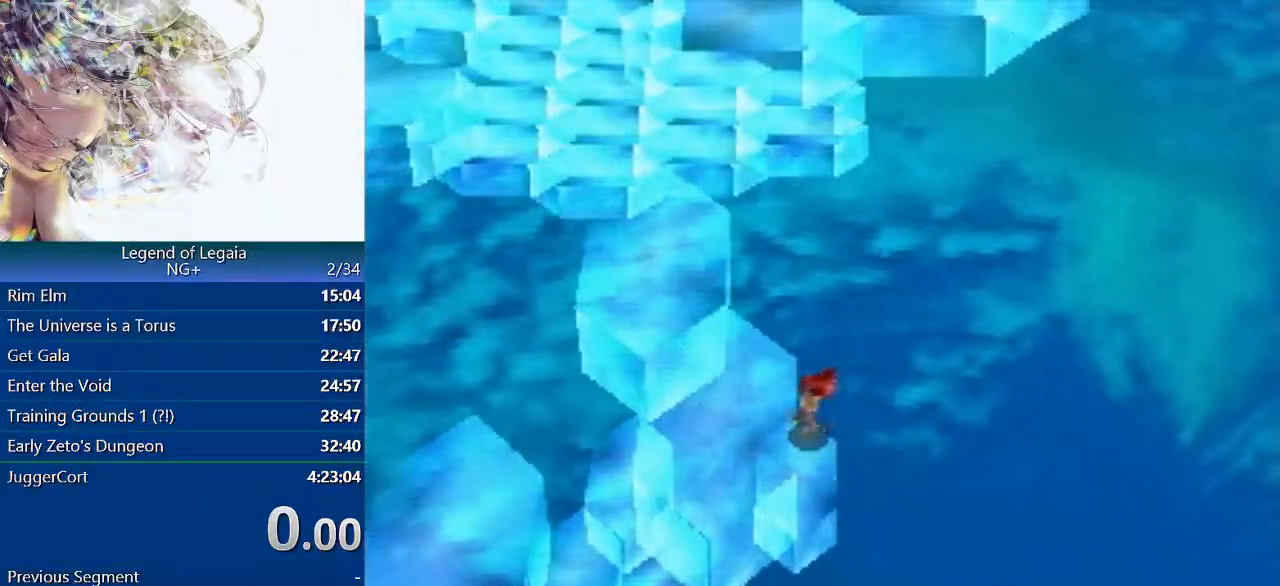
{"buttons": ["DPAD_DOWN", "DPAD_RIGHT"], "left_stick": "center", "events": [[67, "DPAD_DOWN", "down"]]}
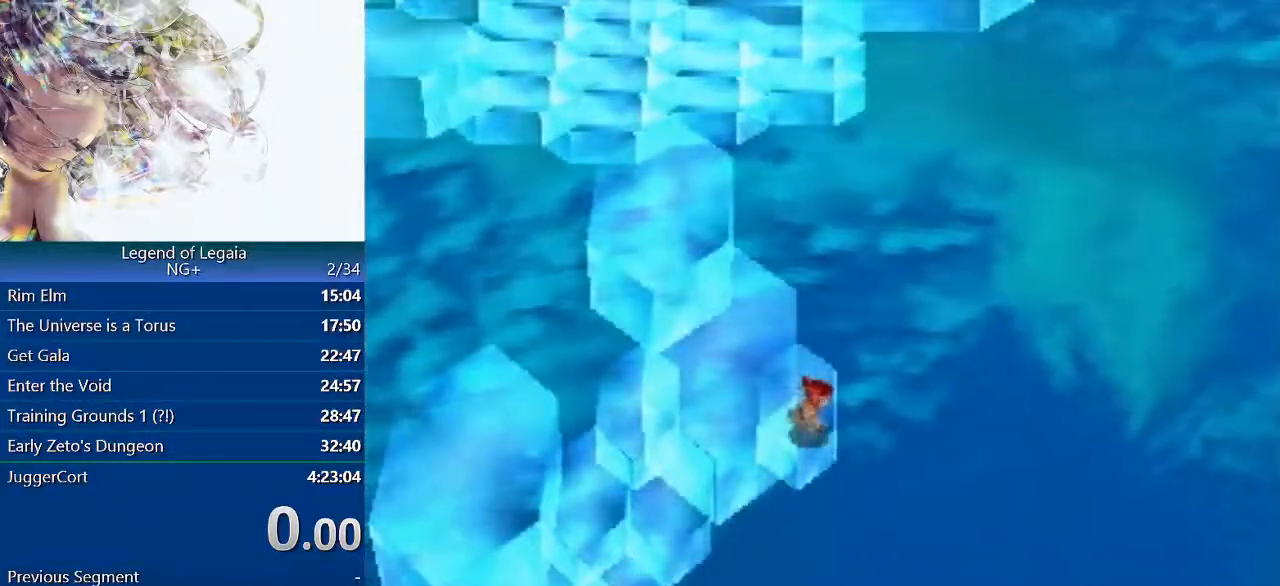
{"buttons": ["DPAD_UP", "DPAD_RIGHT"], "left_stick": "center", "events": [[200, "DPAD_DOWN", "up"], [317, "DPAD_UP", "down"]]}
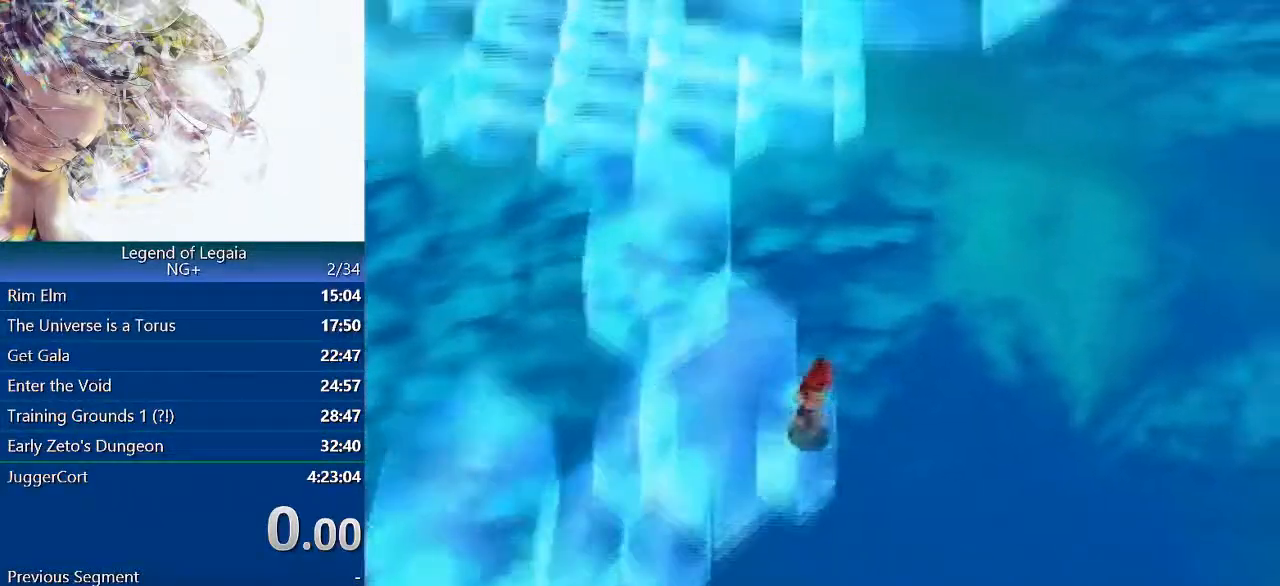
{"buttons": ["DPAD_UP"], "left_stick": "center", "events": [[417, "DPAD_RIGHT", "up"]]}
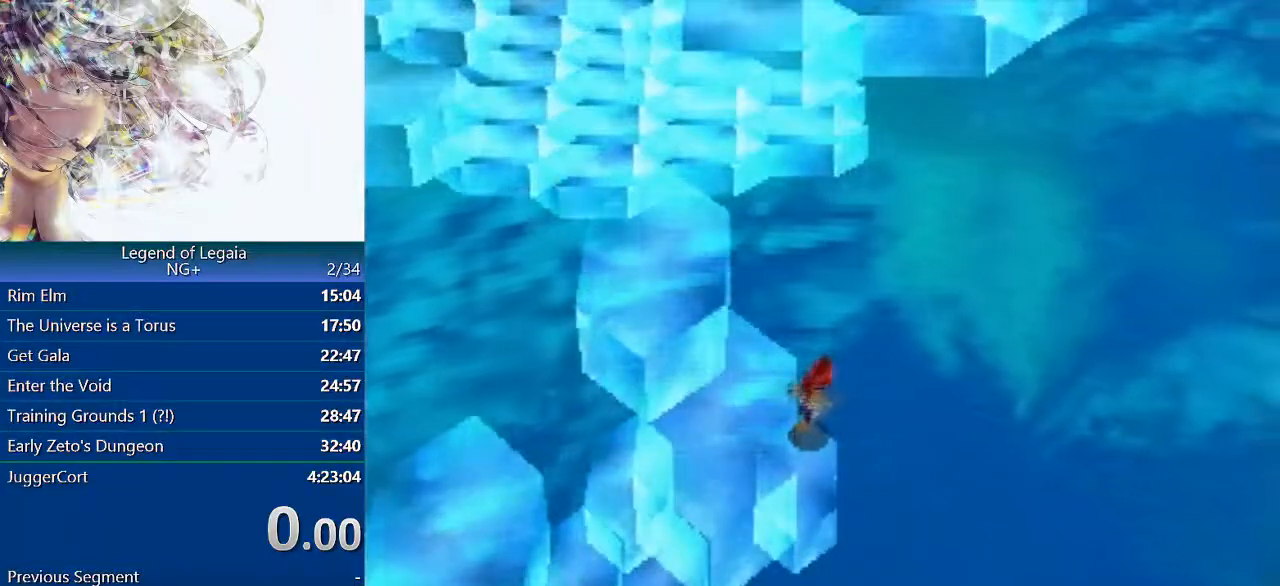
{"buttons": ["DPAD_UP"], "left_stick": "center", "events": []}
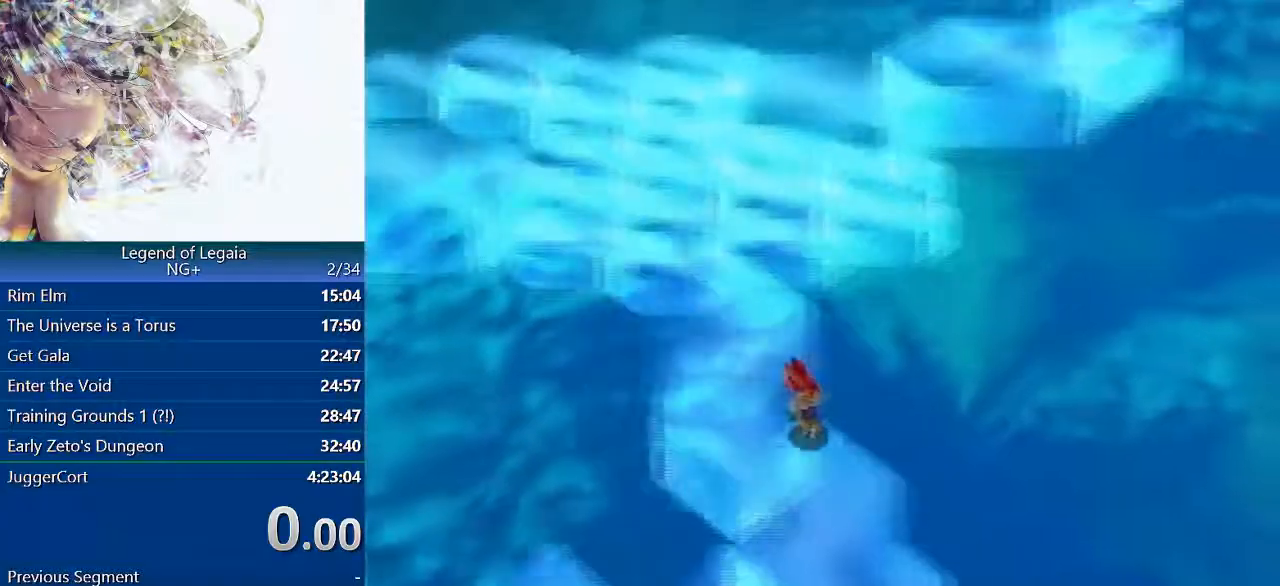
{"buttons": ["DPAD_UP"], "left_stick": "center", "events": []}
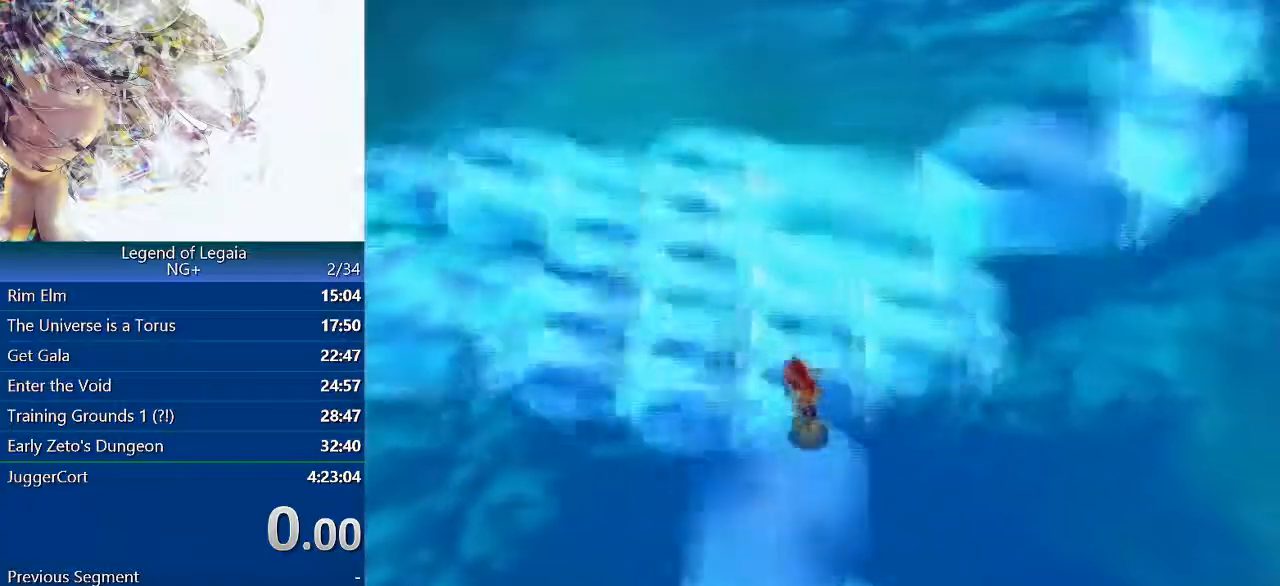
{"buttons": ["DPAD_UP"], "left_stick": "center", "events": []}
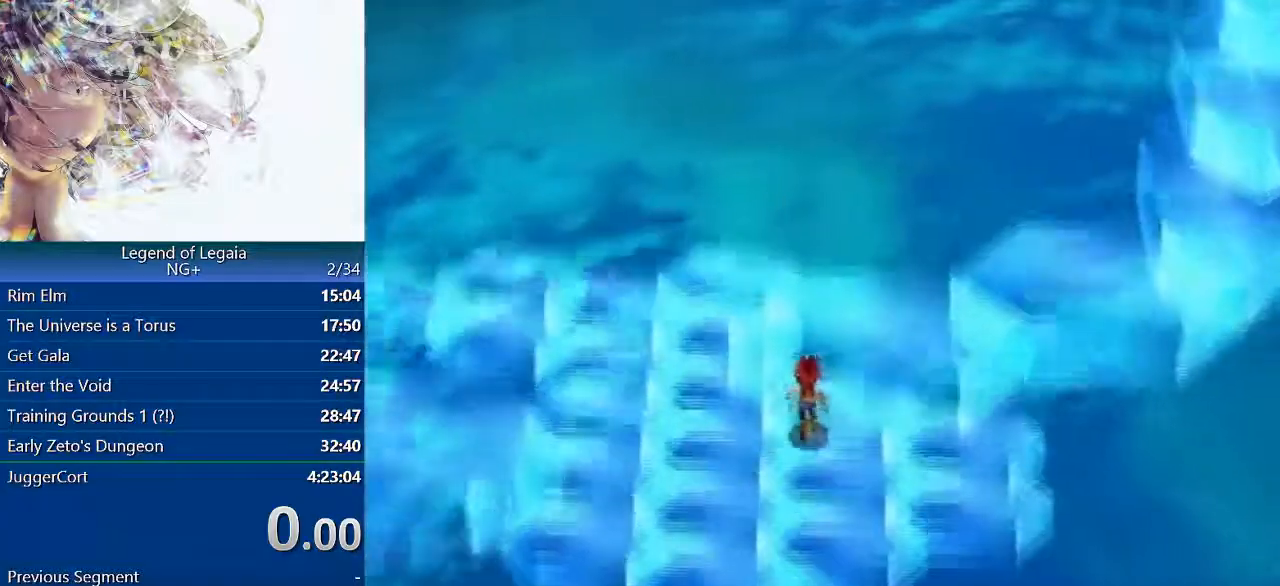
{"buttons": ["DPAD_UP"], "left_stick": "center", "events": []}
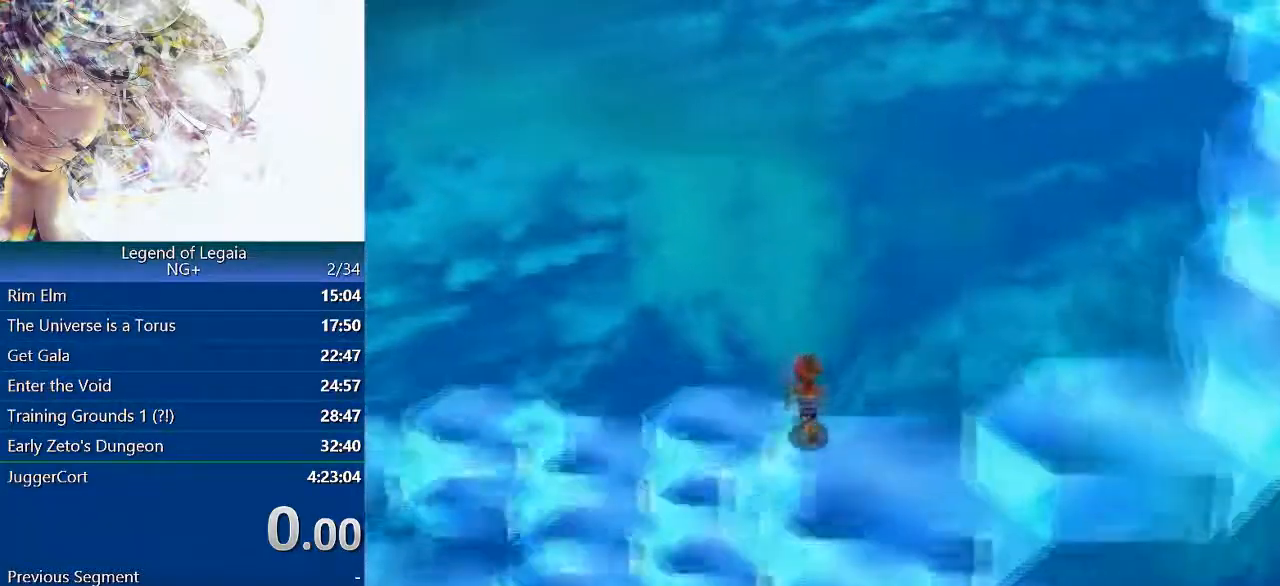
{"buttons": [], "left_stick": "center", "events": [[450, "DPAD_UP", "up"]]}
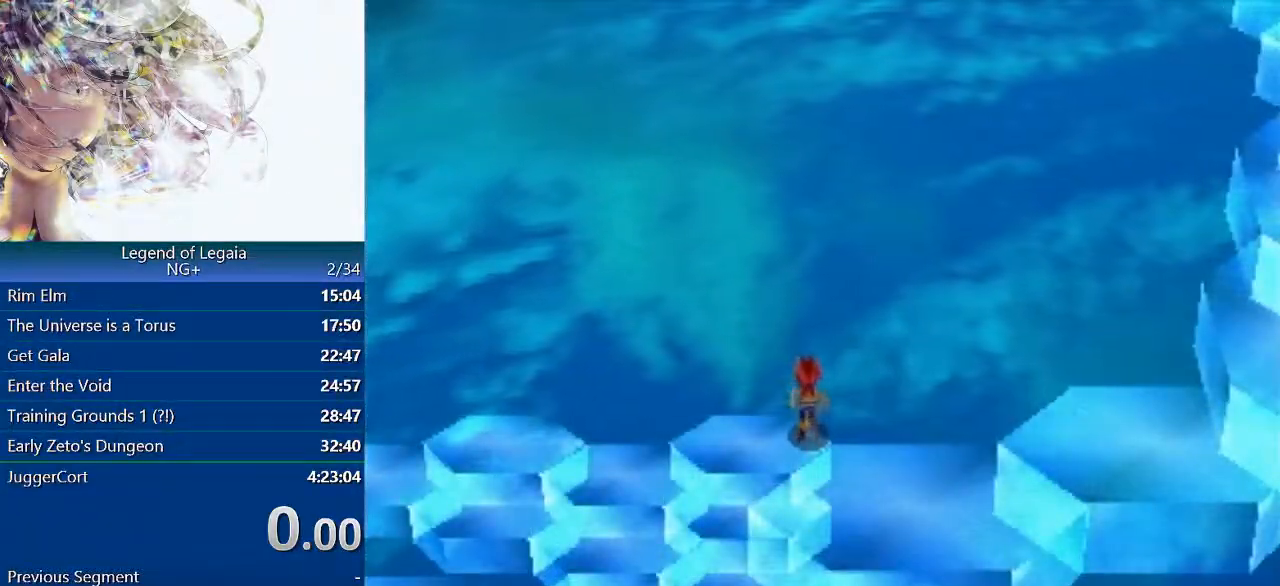
{"buttons": ["DPAD_RIGHT"], "left_stick": "center", "events": [[83, "DPAD_RIGHT", "down"]]}
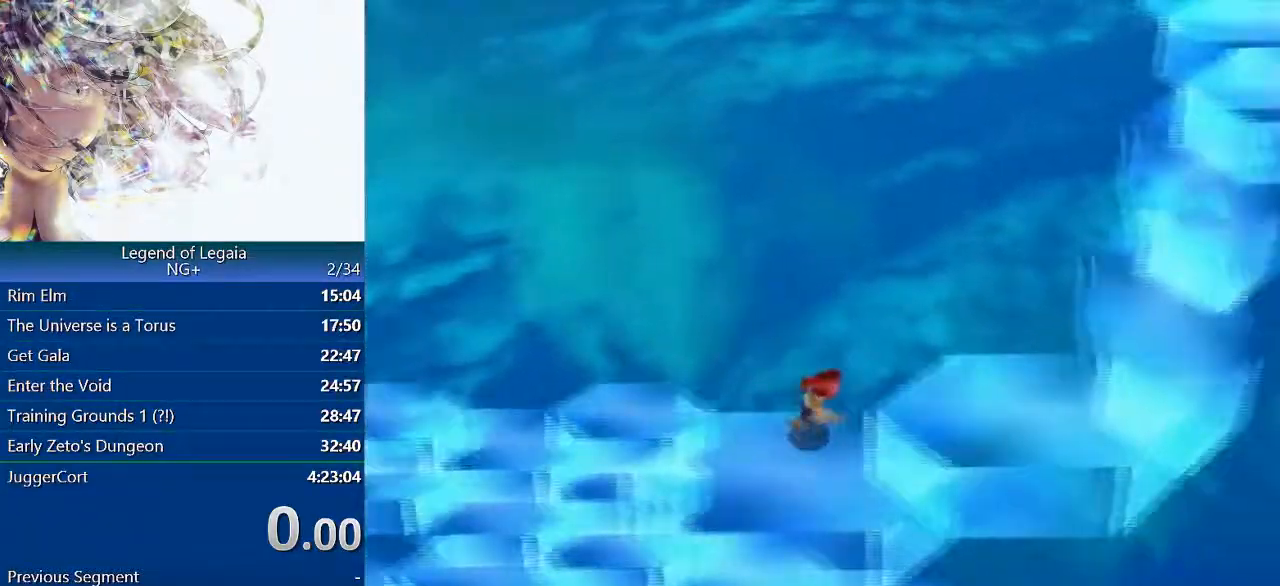
{"buttons": ["DPAD_RIGHT"], "left_stick": "center", "events": []}
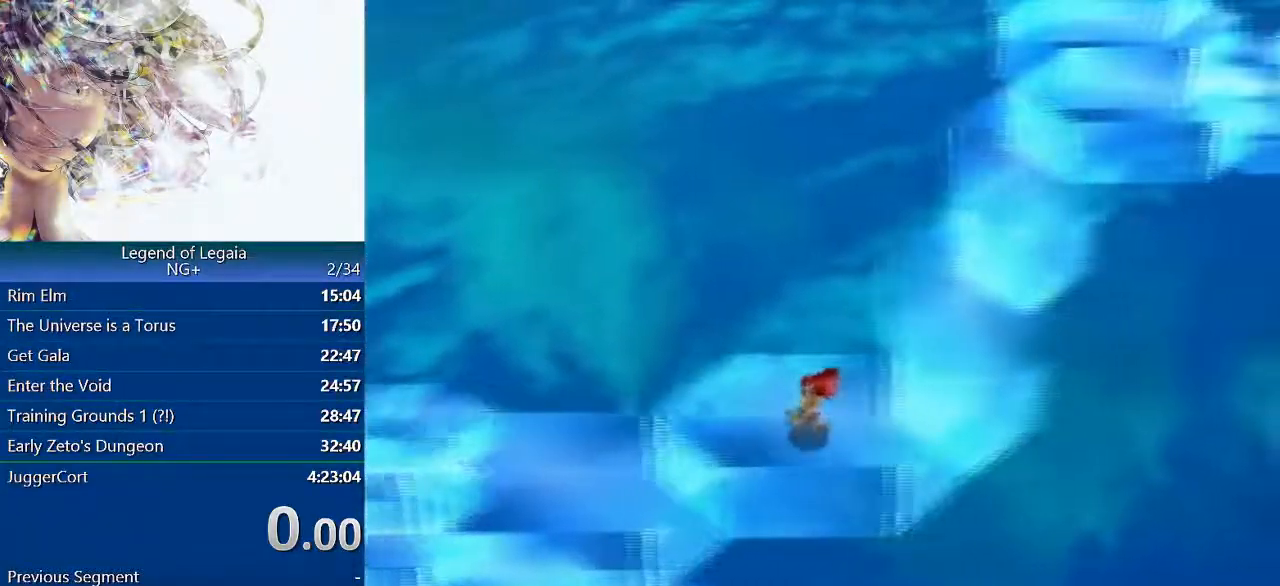
{"buttons": ["DPAD_RIGHT"], "left_stick": "center", "events": []}
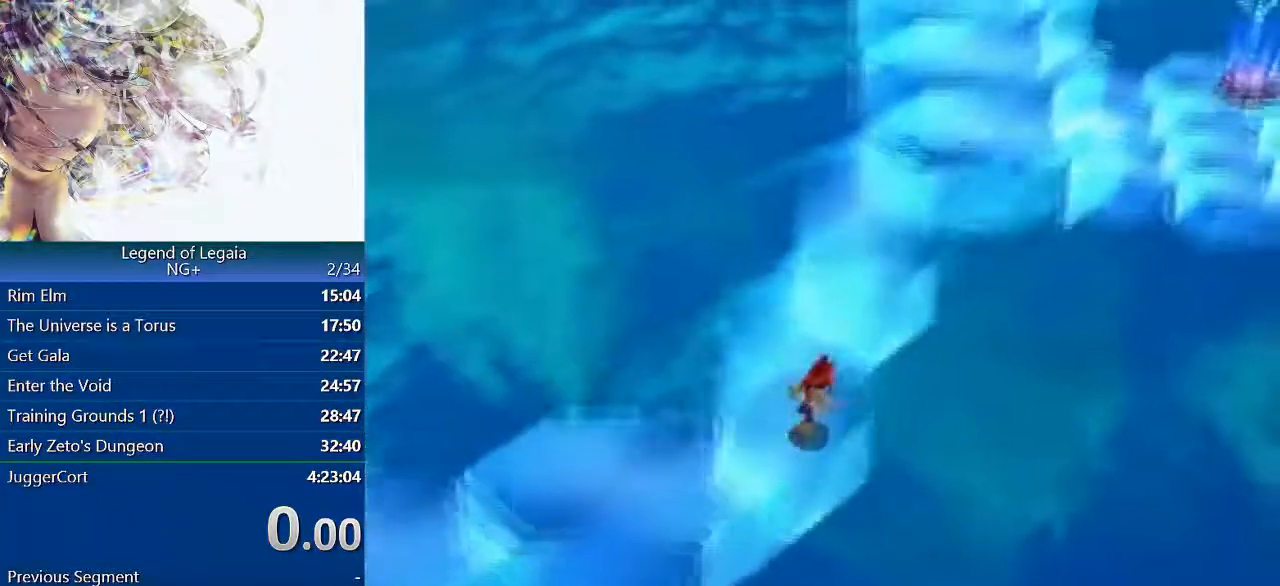
{"buttons": ["DPAD_UP"], "left_stick": "center", "events": [[367, "DPAD_RIGHT", "up"], [483, "DPAD_UP", "down"]]}
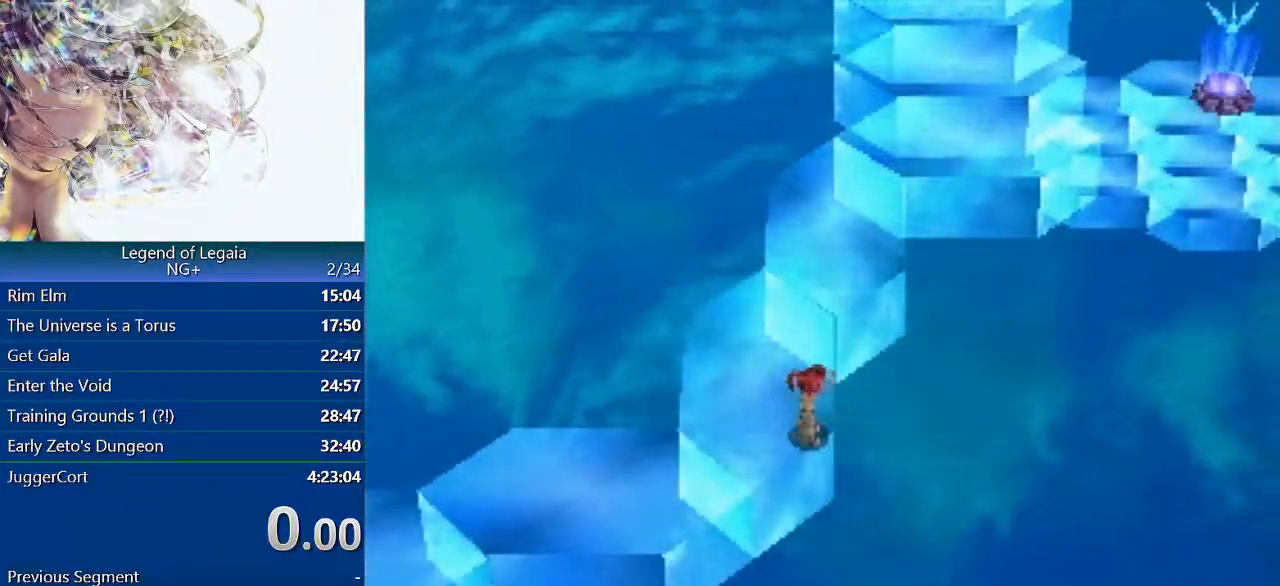
{"buttons": ["DPAD_UP"], "left_stick": "center", "events": []}